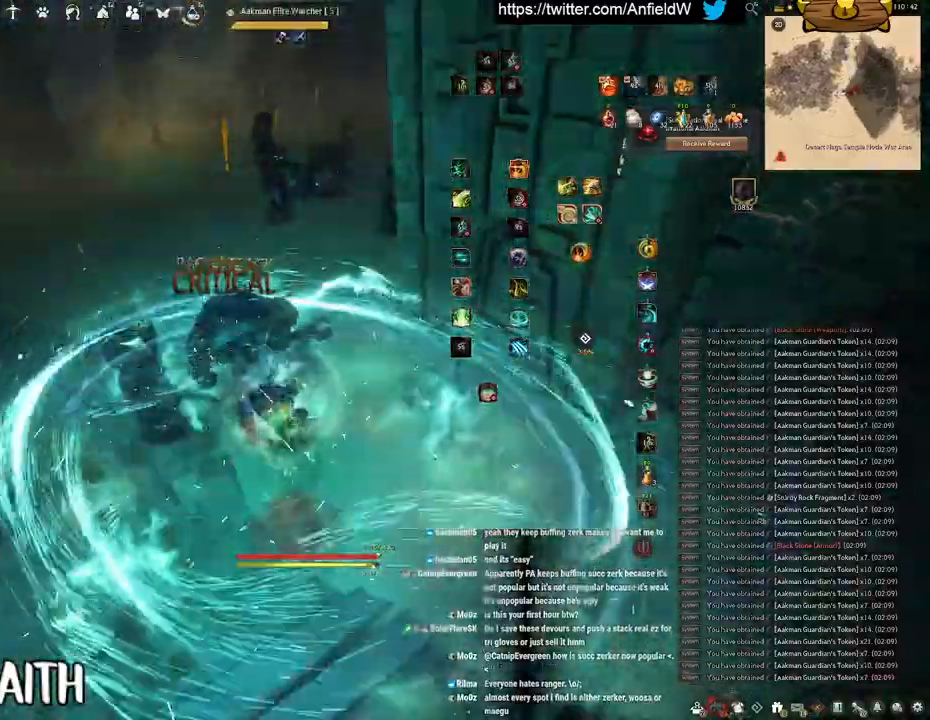
Gameplay with keyboard and mouse; each line is a JSON object with the keys and mouse buttons held at the frame after it. "events" lists presses ("down") and releases ("up") of "a", "c", "d", "e", "f", "q", "s", "shift", "space", "tab", "w", "x", "z", "mouse_left" and "mouse_right" between this image and that frame as [ms after this image, input, new state], when the widget could be followed in between. "mouse_left", "mouse_right" = the "left", "right" buttons of the "mouse" list. No other keys are recorded. Mouse movement is not recorded.
{"keys": ["f", "w"], "mouse": [], "events": []}
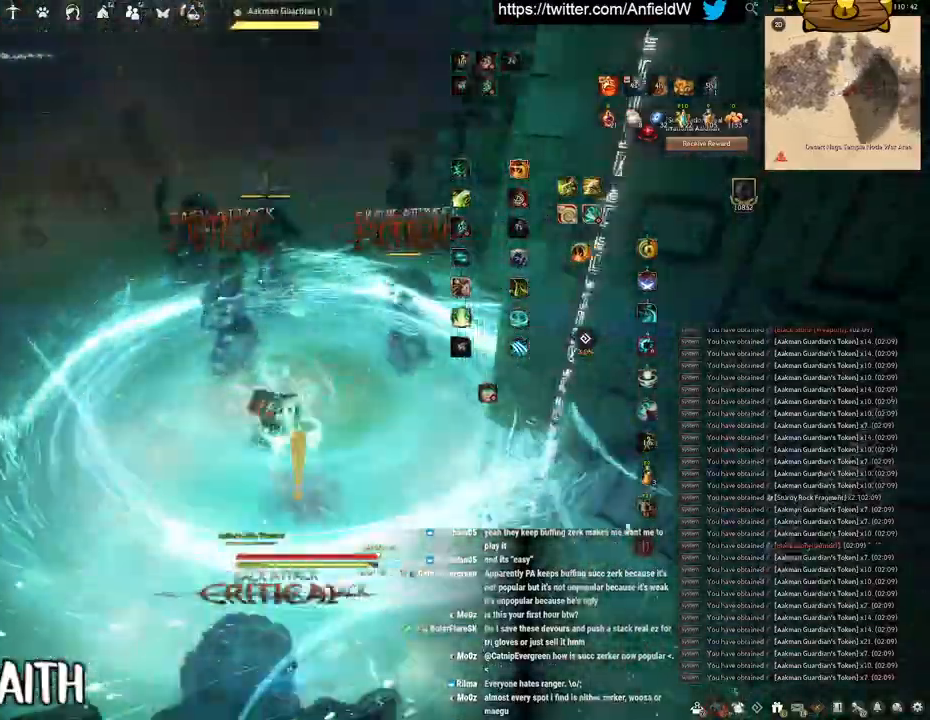
{"keys": [], "mouse": [], "events": [[450, "f", "up"], [450, "w", "up"]]}
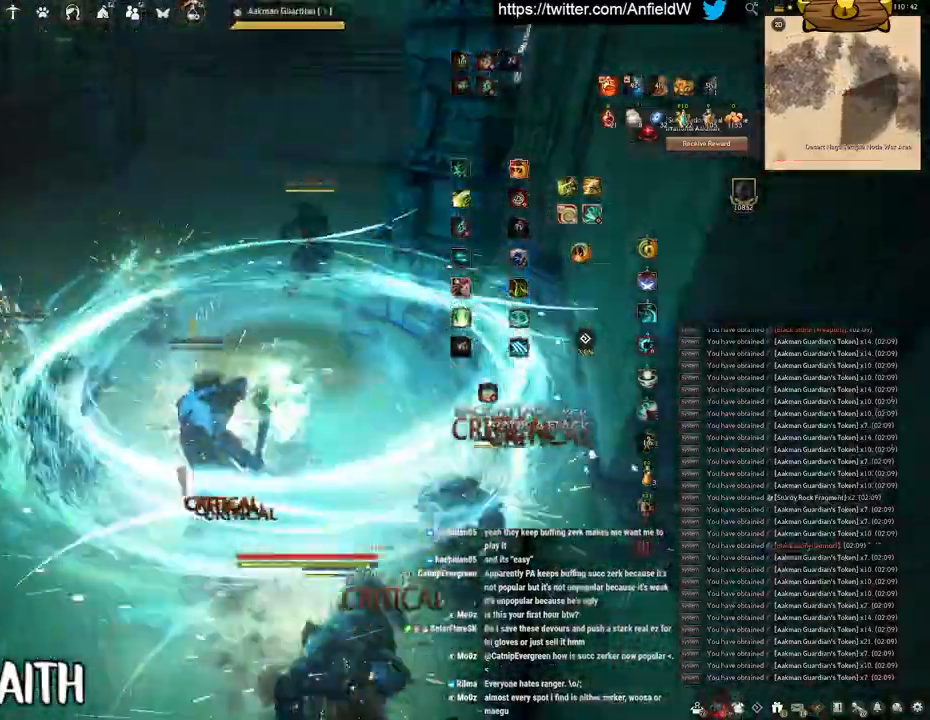
{"keys": [], "mouse": [], "events": []}
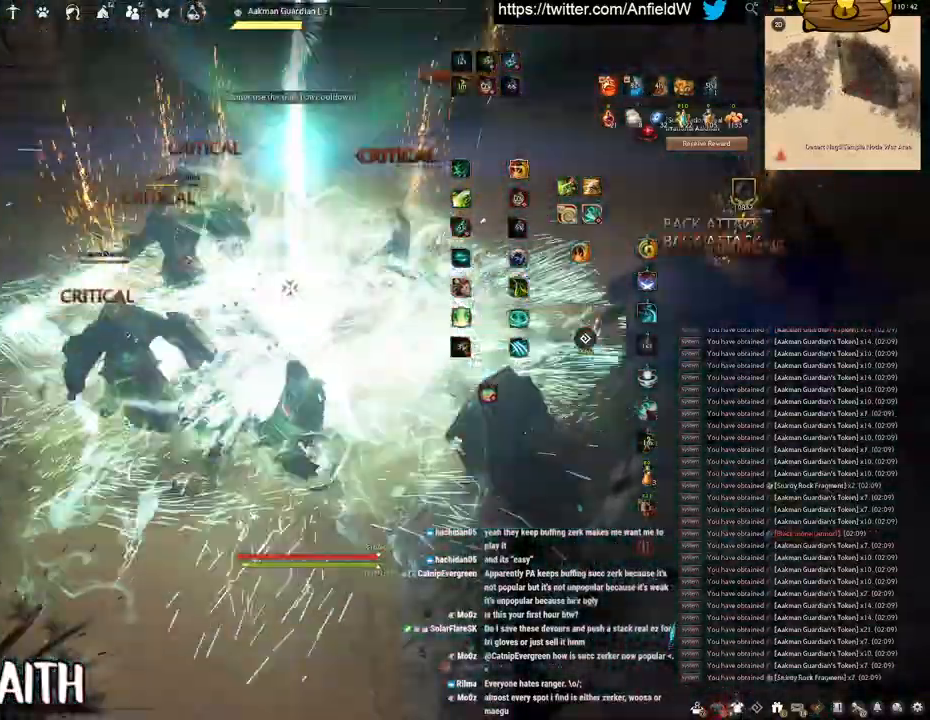
{"keys": ["f", "s"], "mouse": [], "events": [[166, "s", "down"], [250, "f", "down"]]}
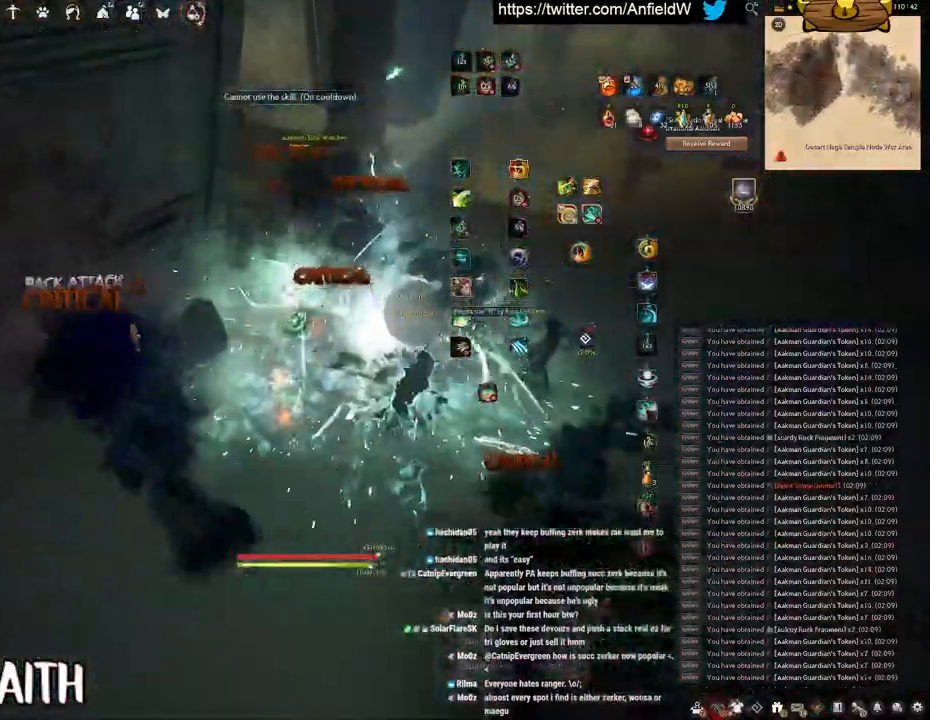
{"keys": ["f", "shift"], "mouse": [], "events": [[133, "s", "up"], [133, "shift", "down"]]}
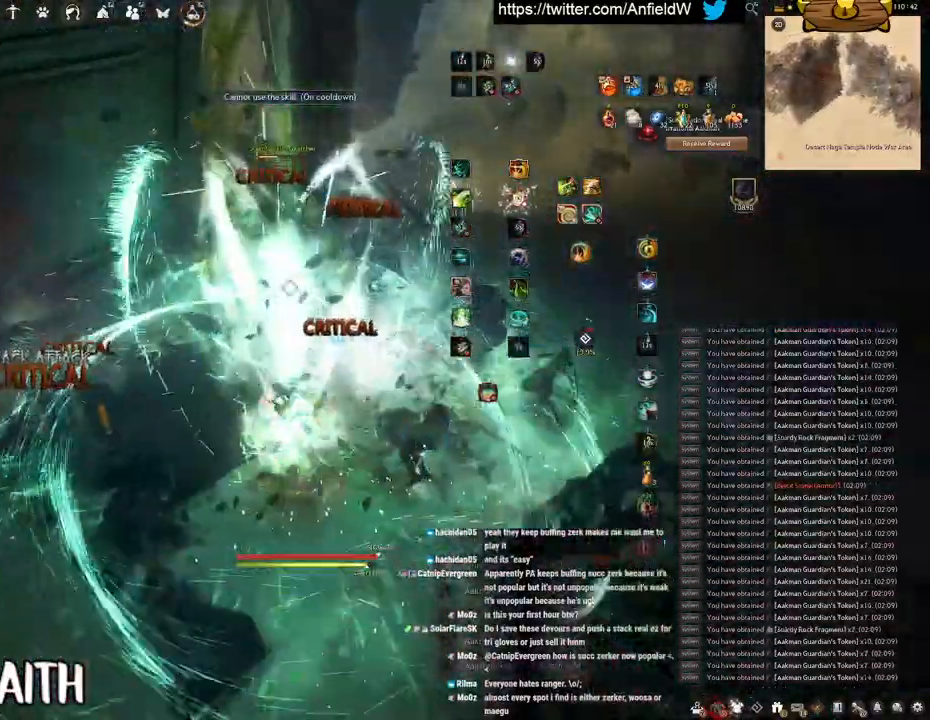
{"keys": [], "mouse": [], "events": [[100, "shift", "up"], [133, "w", "down"], [383, "w", "up"], [416, "f", "up"]]}
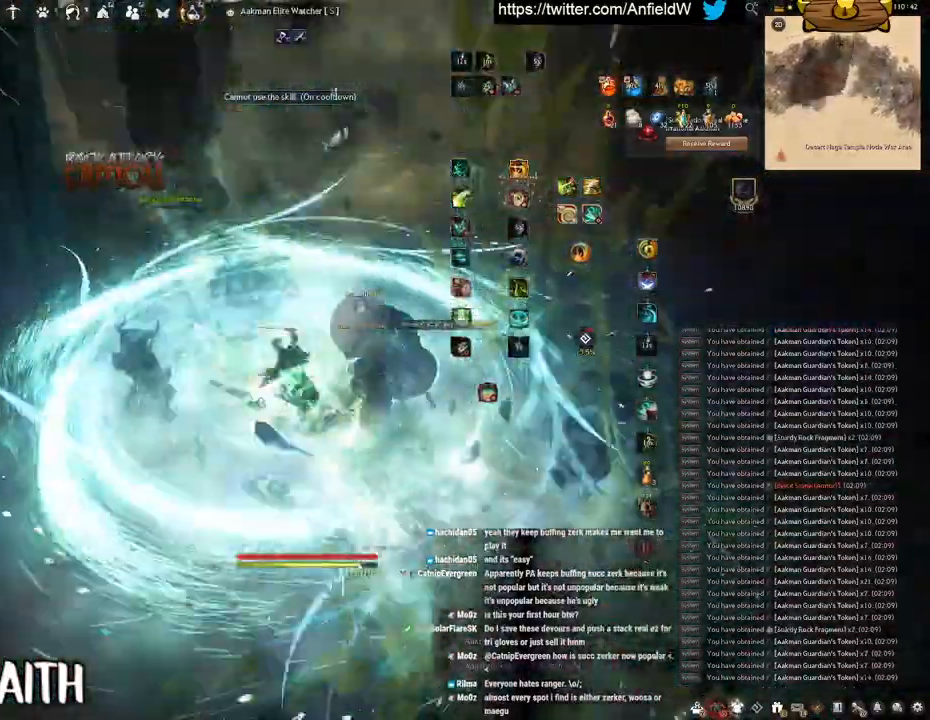
{"keys": ["f", "w"], "mouse": [], "events": [[16, "w", "down"], [100, "f", "down"]]}
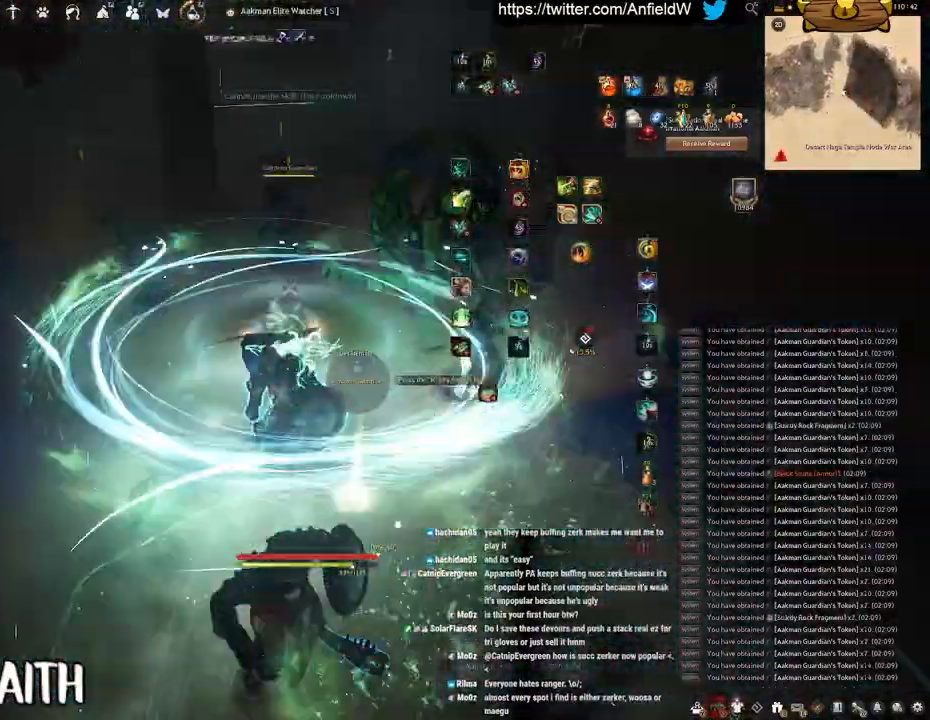
{"keys": ["q"], "mouse": [], "events": [[16, "f", "up"], [16, "w", "up"], [83, "mouse_left", "down"], [383, "mouse_left", "up"], [433, "q", "down"]]}
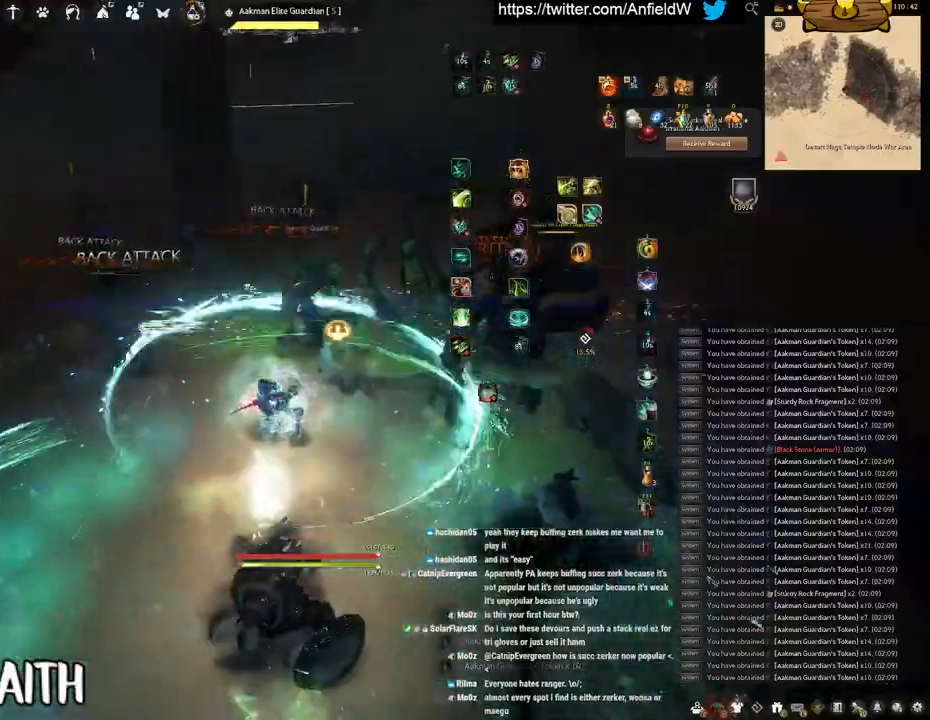
{"keys": ["f", "w"], "mouse": [], "events": [[166, "space", "down"], [216, "q", "up"], [350, "space", "up"], [416, "w", "down"], [466, "f", "down"]]}
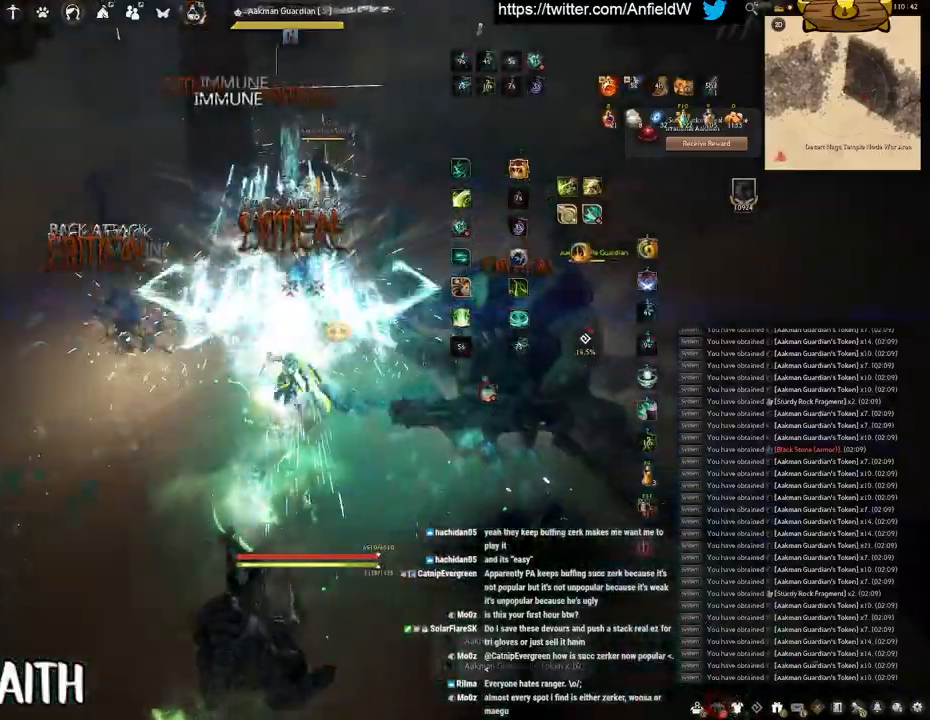
{"keys": ["f"], "mouse": [], "events": [[416, "w", "up"]]}
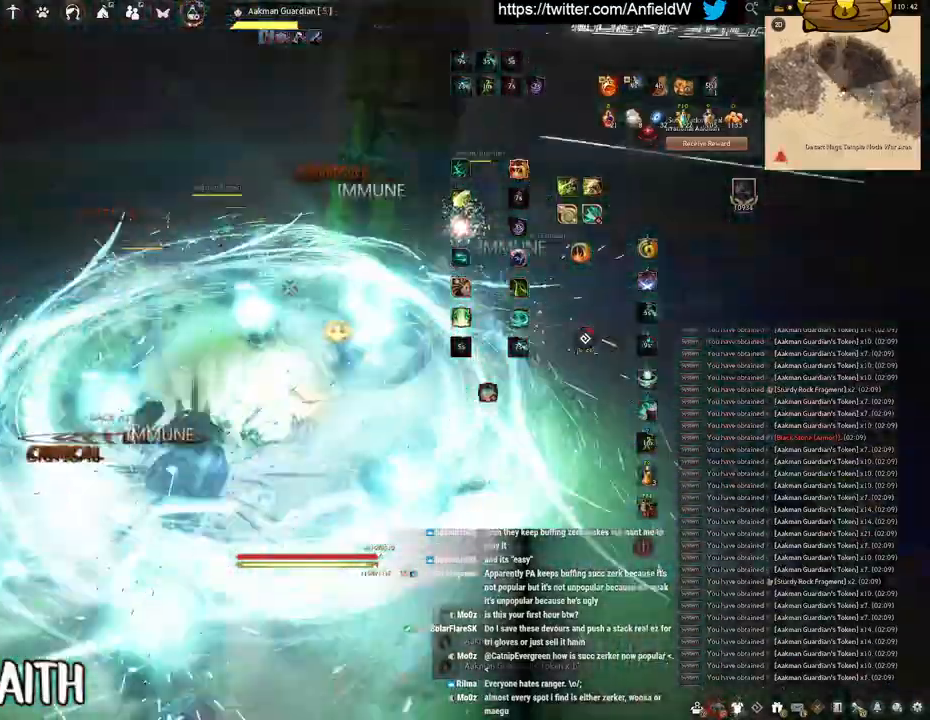
{"keys": ["f", "s"], "mouse": [], "events": [[116, "s", "down"]]}
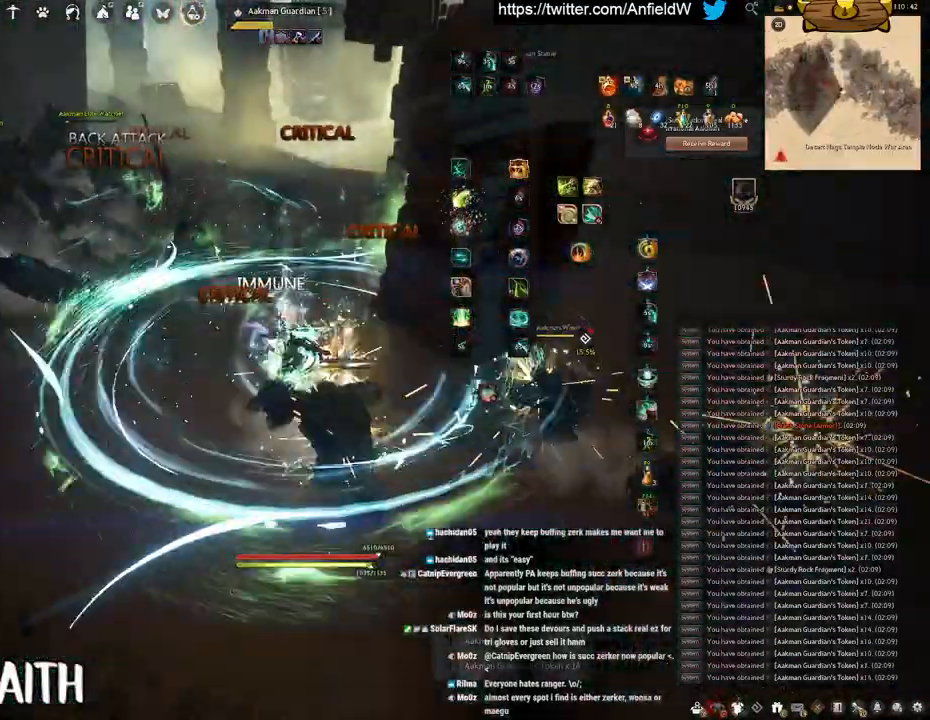
{"keys": [], "mouse": ["right"], "events": [[116, "f", "up"], [116, "s", "up"], [216, "mouse_right", "down"]]}
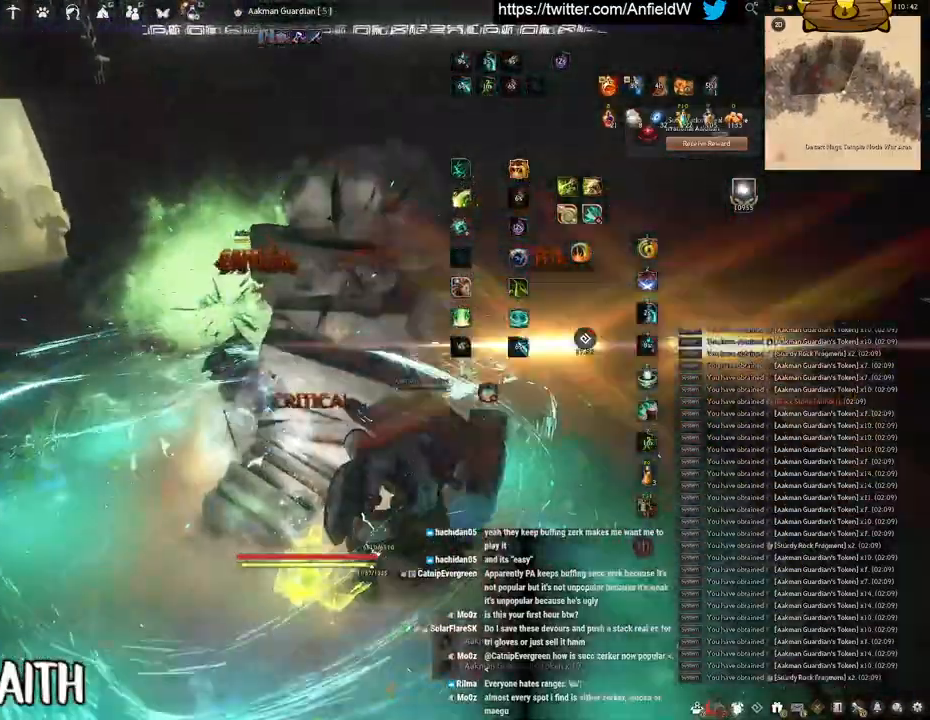
{"keys": ["f", "s"], "mouse": [], "events": [[50, "f", "down"], [83, "mouse_right", "up"], [266, "s", "down"]]}
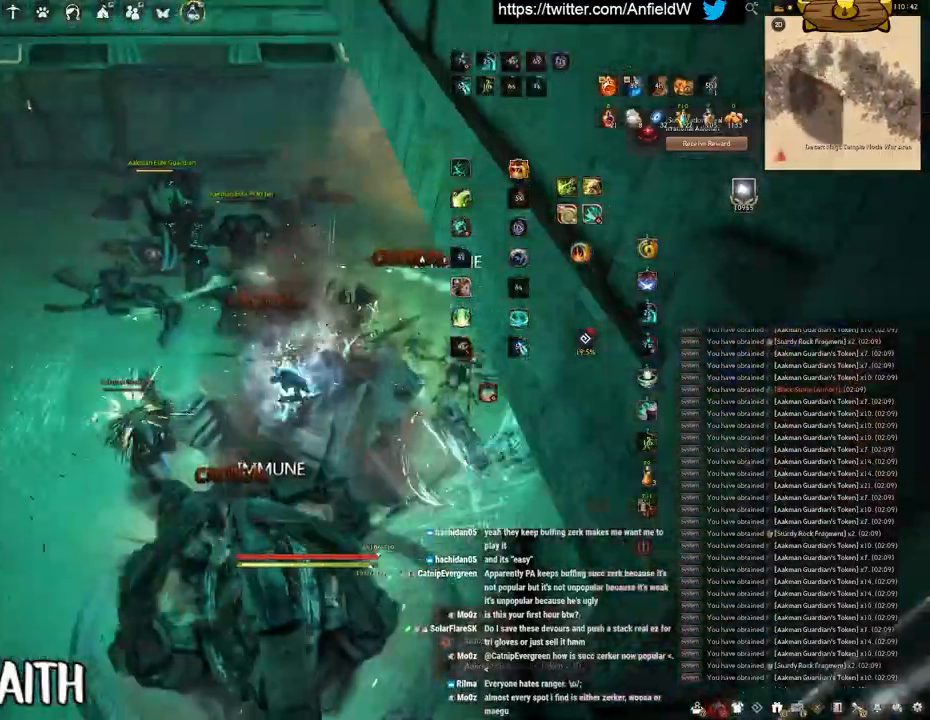
{"keys": ["shift"], "mouse": ["left"], "events": [[83, "s", "up"], [100, "shift", "down"], [116, "f", "up"], [266, "mouse_left", "down"]]}
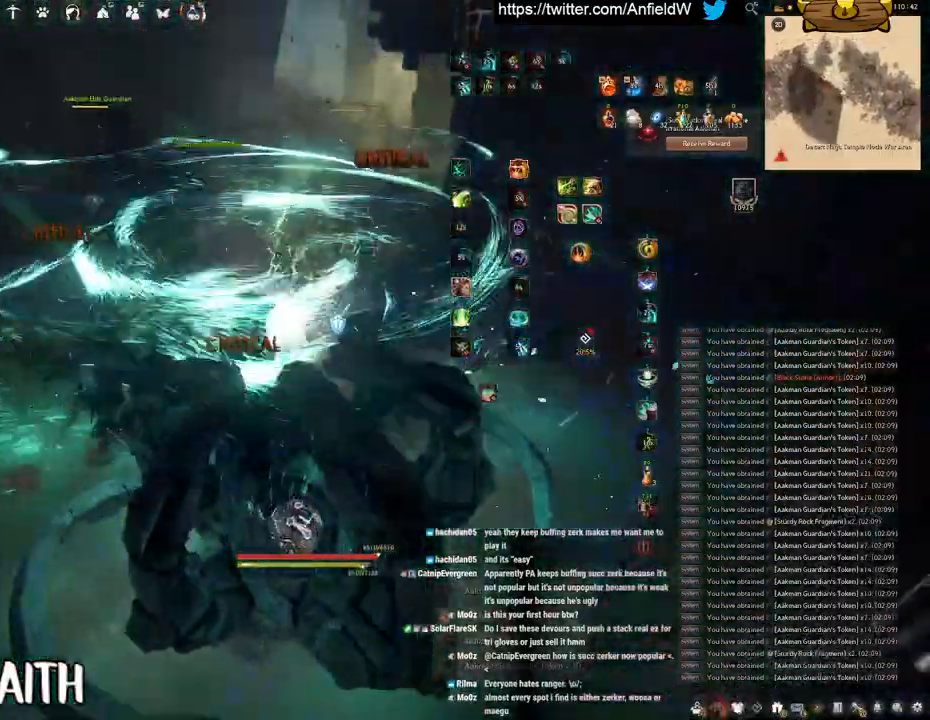
{"keys": ["shift"], "mouse": [], "events": [[400, "mouse_left", "up"]]}
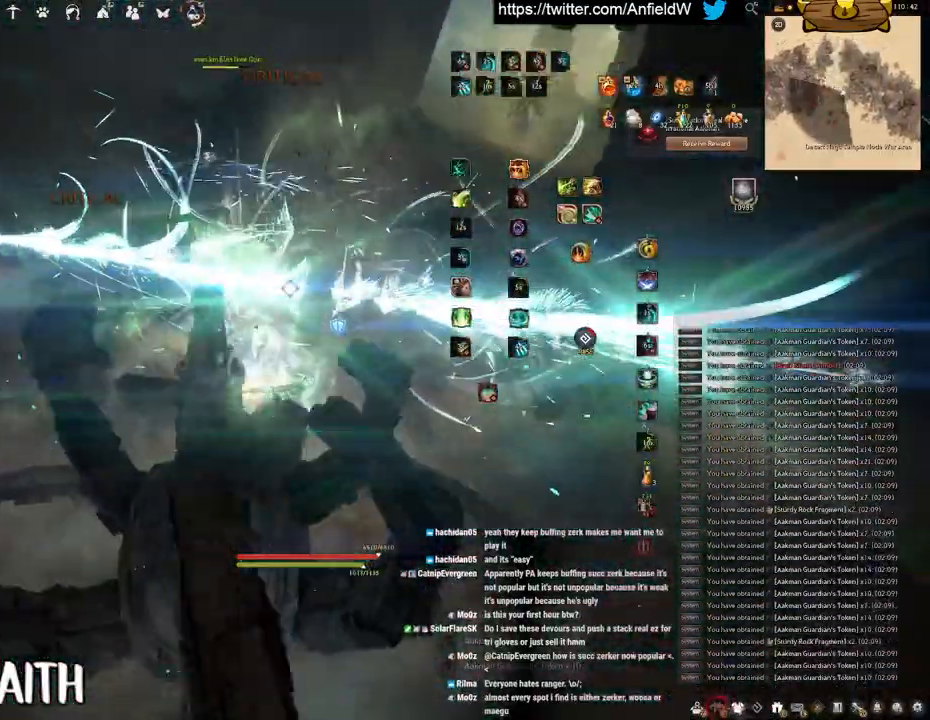
{"keys": ["w"], "mouse": [], "events": [[50, "shift", "up"], [133, "mouse_right", "down"], [350, "mouse_right", "up"], [483, "w", "down"]]}
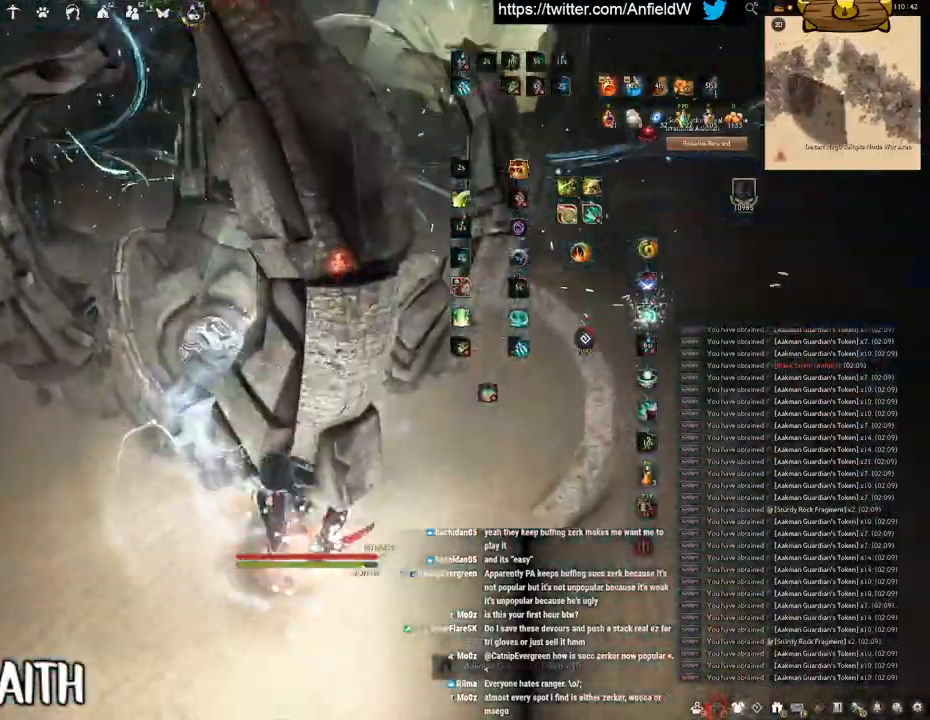
{"keys": ["w"], "mouse": ["right"], "events": [[250, "mouse_right", "down"]]}
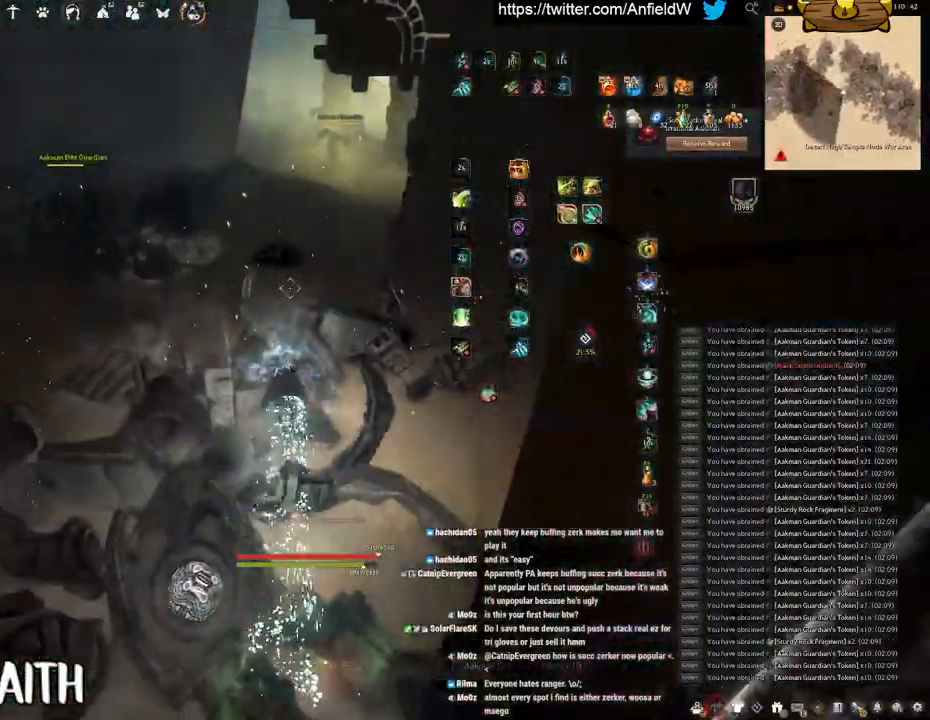
{"keys": ["w"], "mouse": ["right"], "events": []}
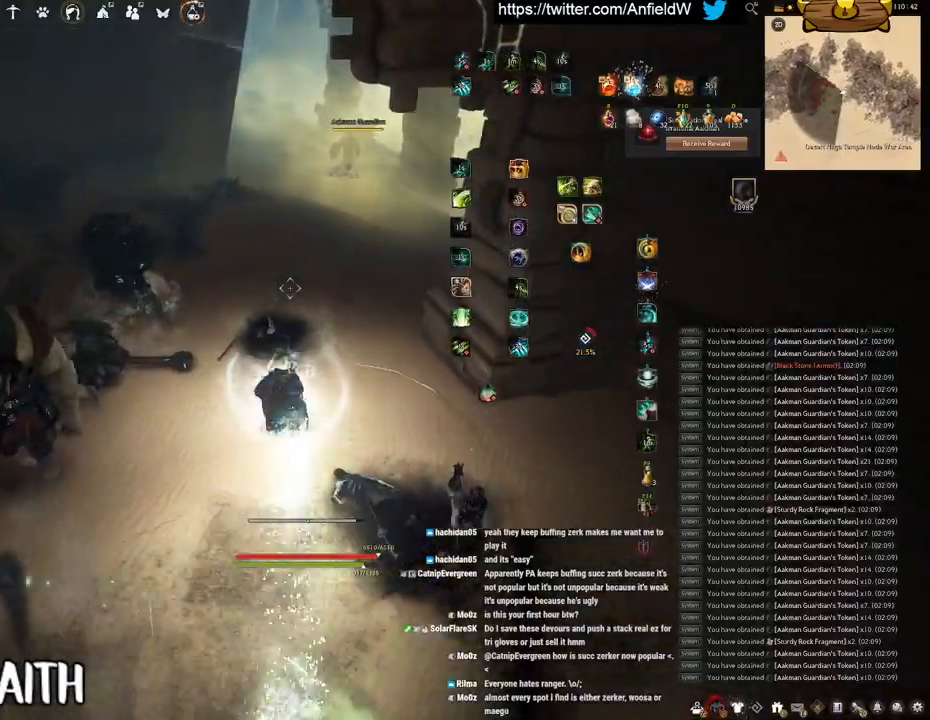
{"keys": ["f", "w"], "mouse": [], "events": [[283, "mouse_right", "up"], [400, "f", "down"]]}
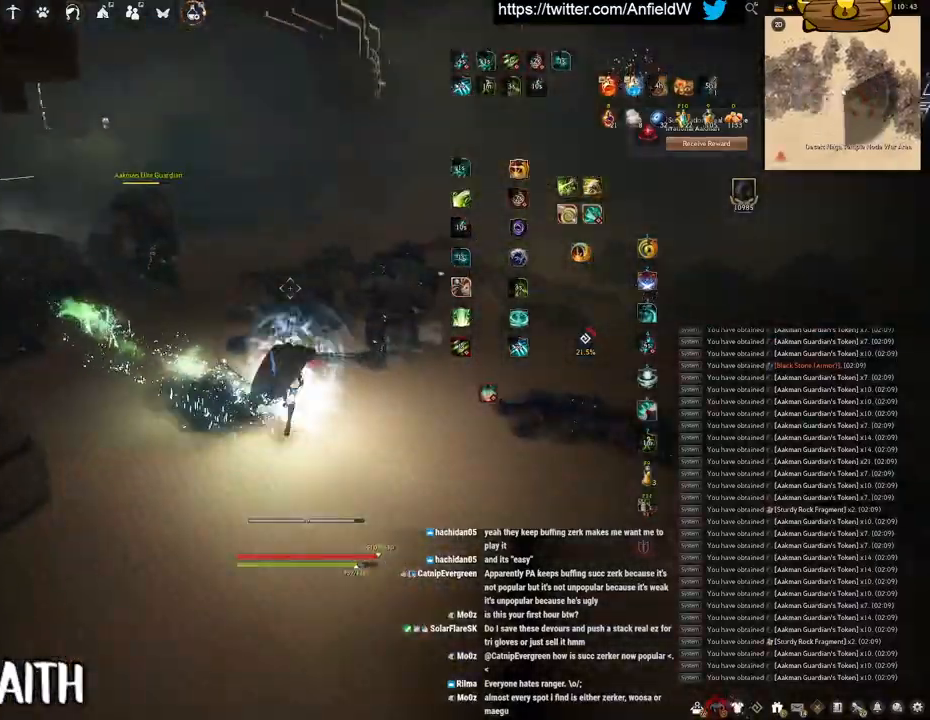
{"keys": [], "mouse": ["left"], "events": [[266, "f", "up"], [266, "w", "up"], [333, "mouse_left", "down"]]}
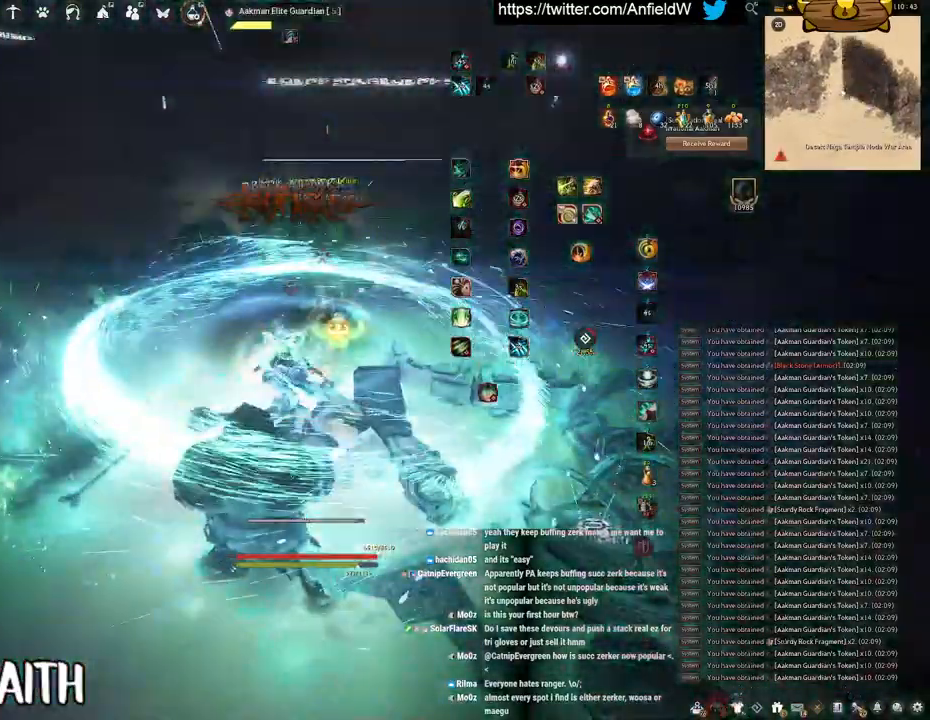
{"keys": ["q", "shift"], "mouse": [], "events": [[200, "shift", "down"], [250, "mouse_left", "up"], [250, "q", "down"]]}
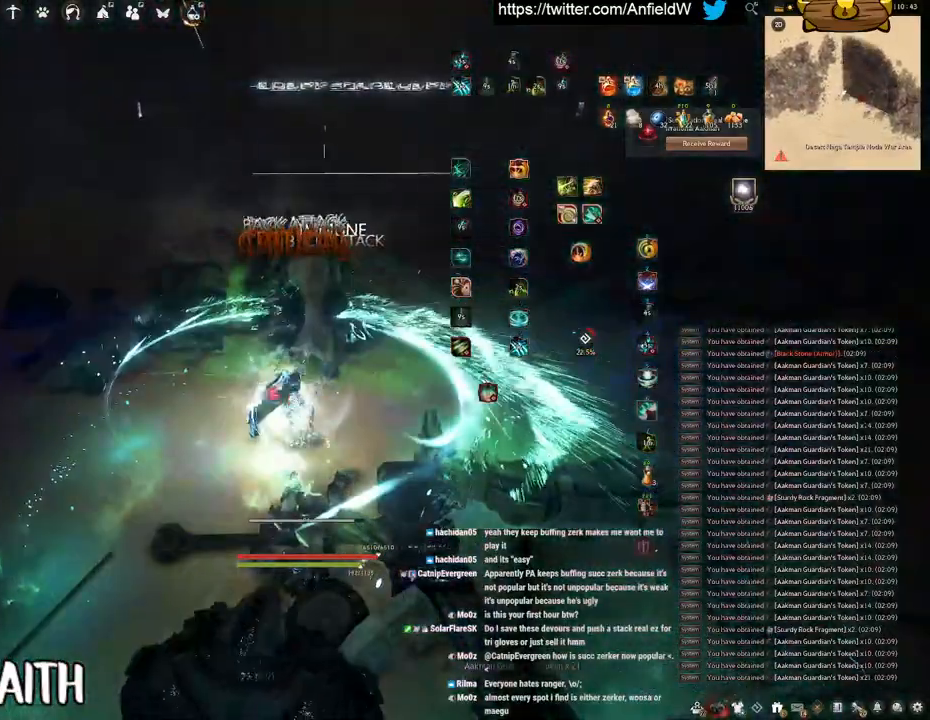
{"keys": ["w"], "mouse": ["right"], "events": [[133, "q", "up"], [183, "shift", "up"], [300, "w", "down"], [500, "mouse_right", "down"]]}
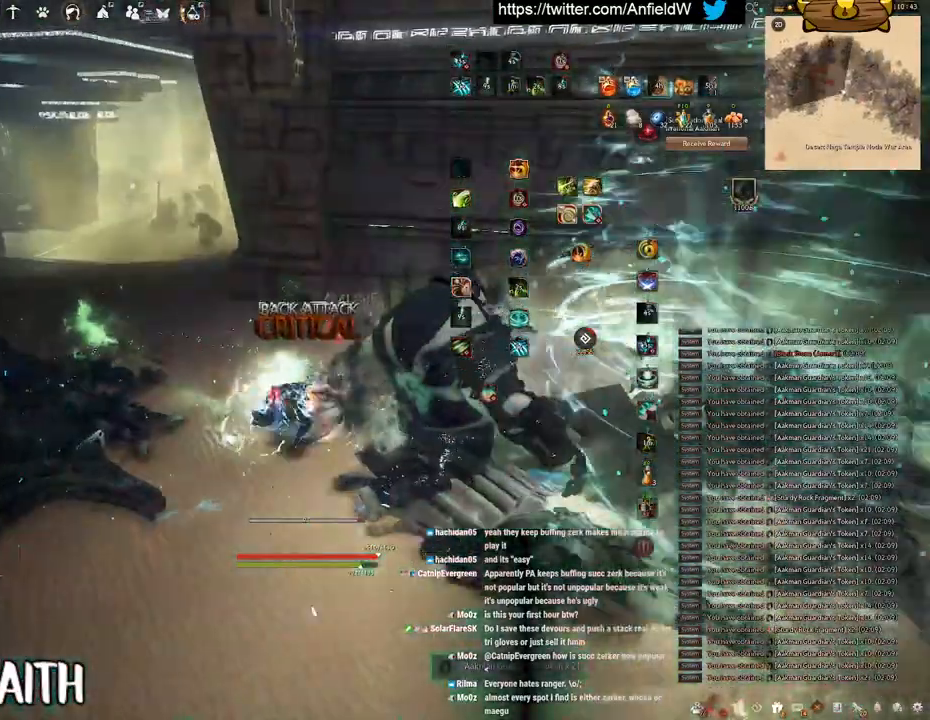
{"keys": ["a", "w"], "mouse": ["right"], "events": [[283, "a", "down"]]}
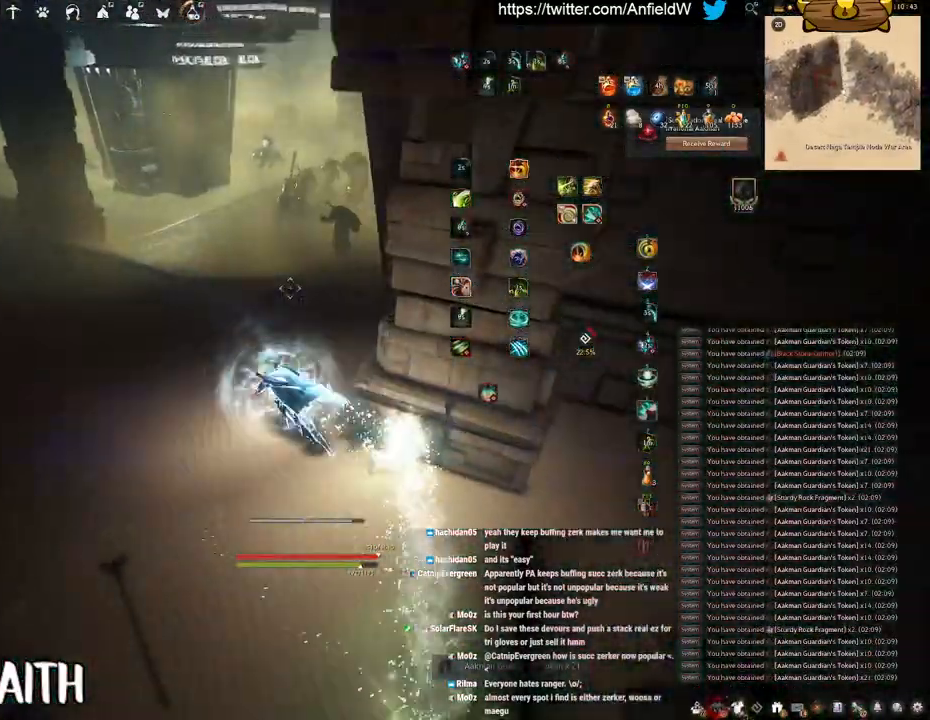
{"keys": ["w"], "mouse": ["right"], "events": [[100, "a", "up"]]}
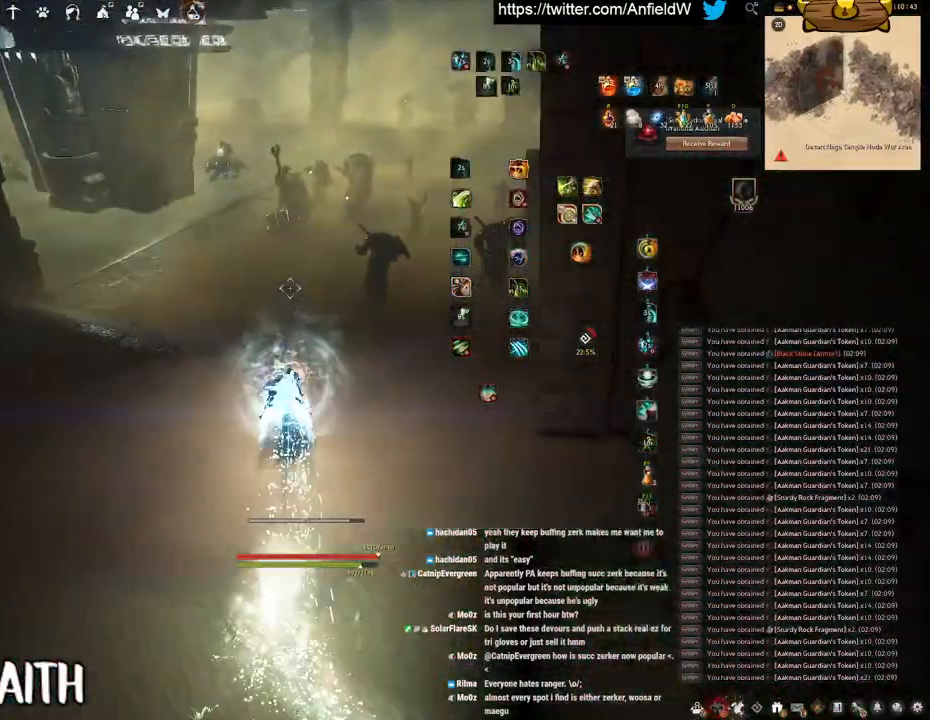
{"keys": [], "mouse": [], "events": [[433, "w", "up"], [466, "mouse_right", "up"]]}
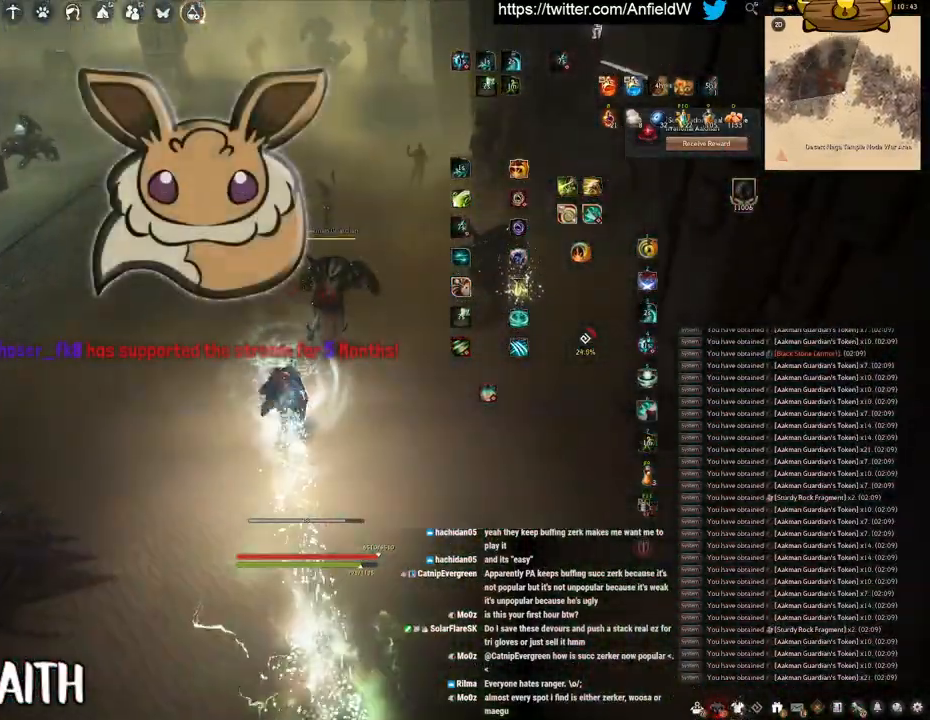
{"keys": ["space"], "mouse": [], "events": [[16, "q", "down"], [250, "space", "down"], [283, "q", "up"]]}
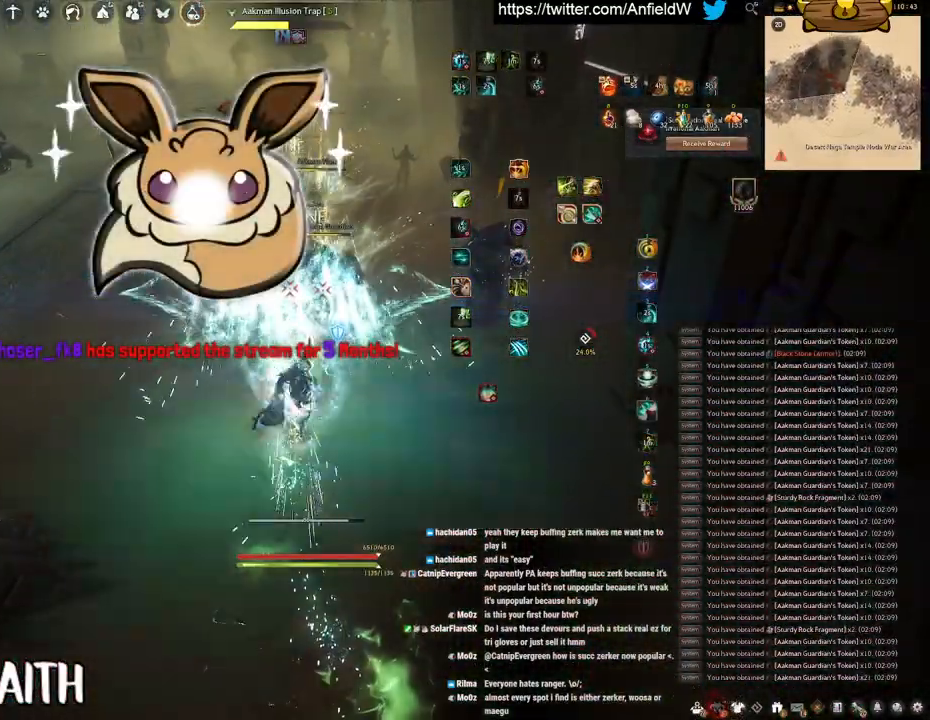
{"keys": ["w"], "mouse": [], "events": [[166, "mouse_left", "down"], [433, "mouse_left", "up"], [450, "space", "up"], [483, "w", "down"]]}
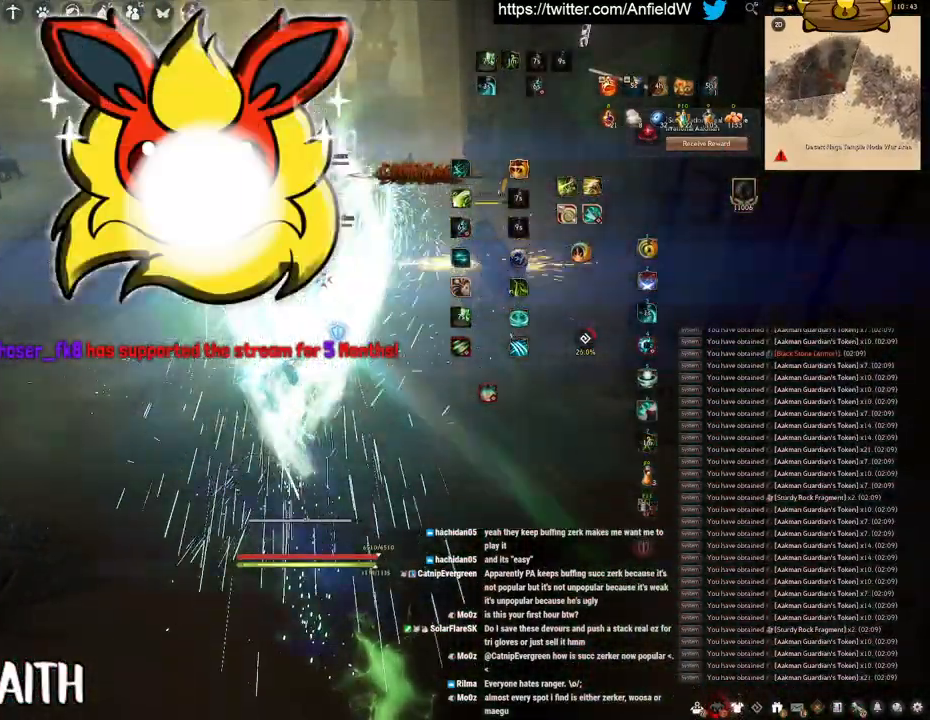
{"keys": ["f", "w"], "mouse": [], "events": [[33, "f", "down"]]}
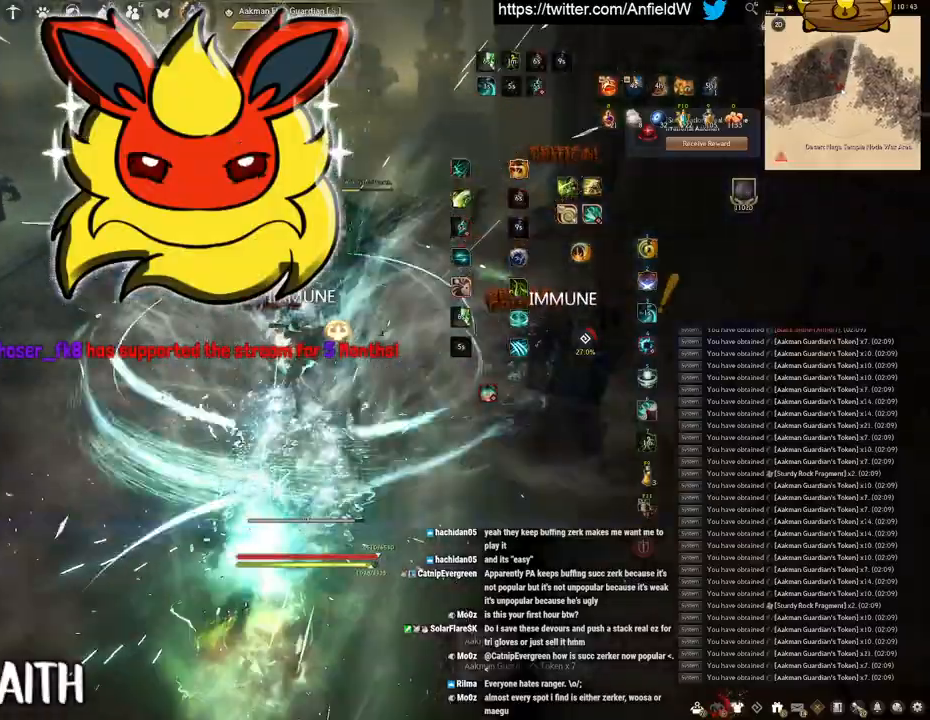
{"keys": ["f"], "mouse": ["left"], "events": [[66, "f", "up"], [66, "mouse_left", "down"], [66, "w", "up"], [483, "f", "down"]]}
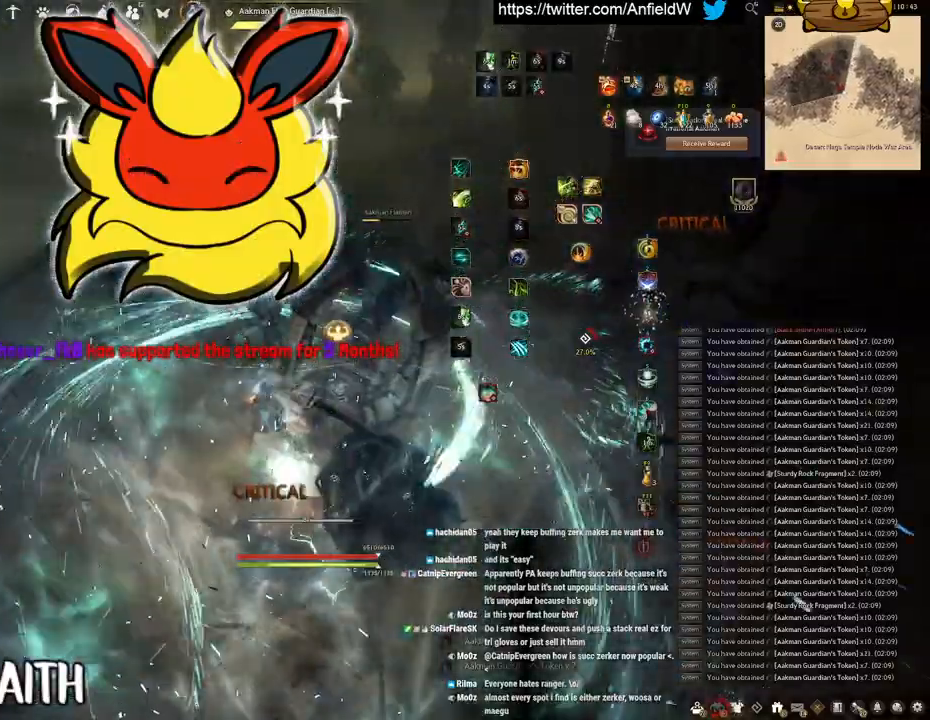
{"keys": ["f", "shift"], "mouse": [], "events": [[66, "mouse_left", "up"], [316, "s", "down"], [500, "s", "up"], [500, "shift", "down"]]}
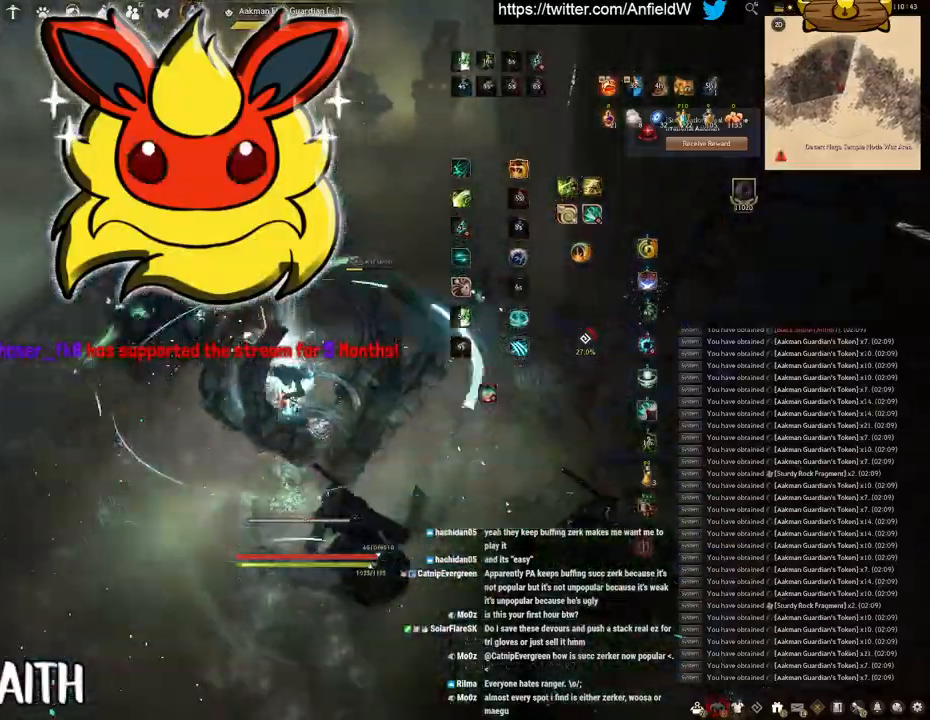
{"keys": ["f", "shift"], "mouse": [], "events": []}